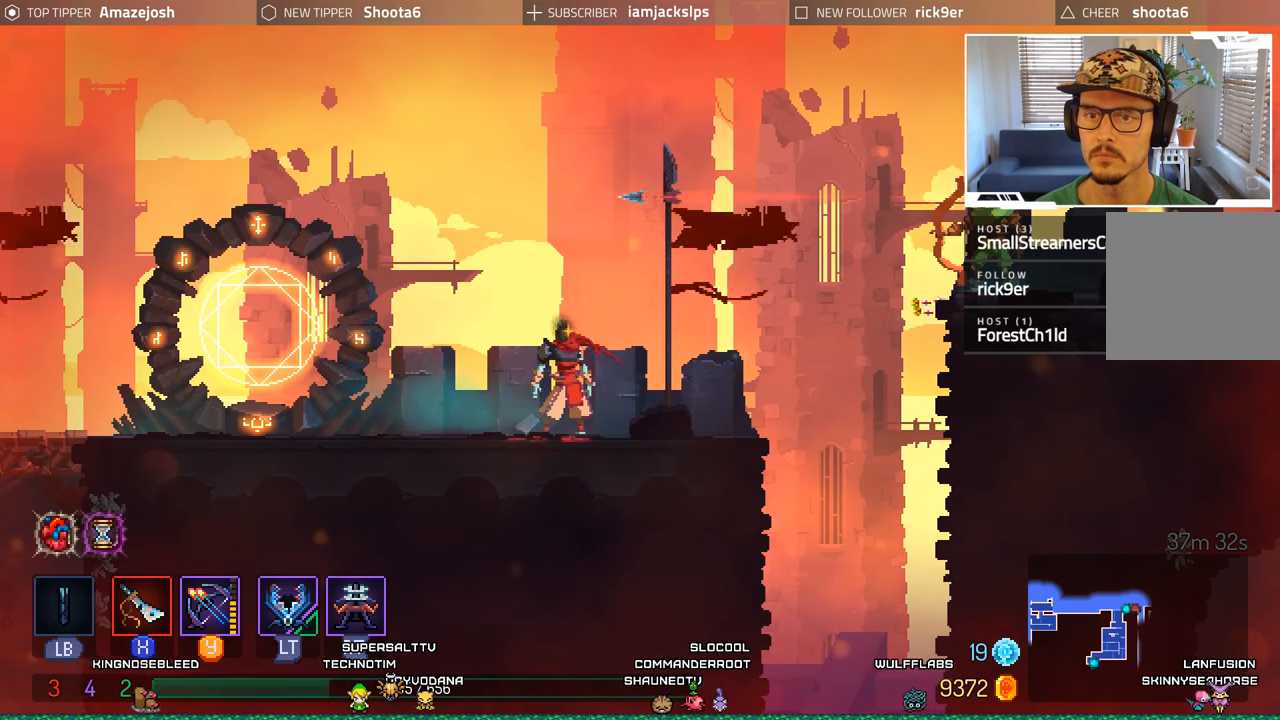
Gameplay with a controller (Xbox layout); each line is a JSON object with the inputs held at the frame after it. "events" lists button and stick changes between this image and that frame as [ms after this image, input, new state], when the widget could be followed in between.
{"buttons": ["Y"], "left_stick": "center", "right_stick": "center", "events": [[183, "A", "down"], [450, "A", "up"], [450, "Y", "down"]]}
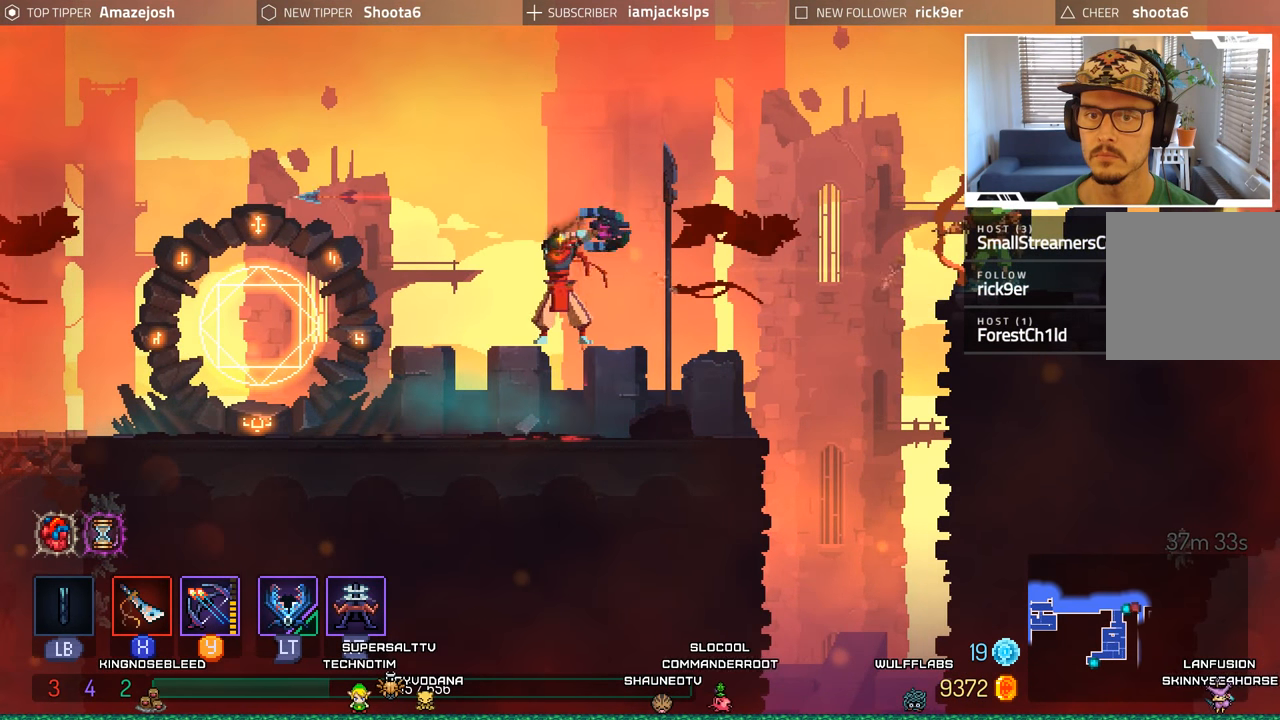
{"buttons": [], "left_stick": "center", "right_stick": "center", "events": [[67, "Y", "up"]]}
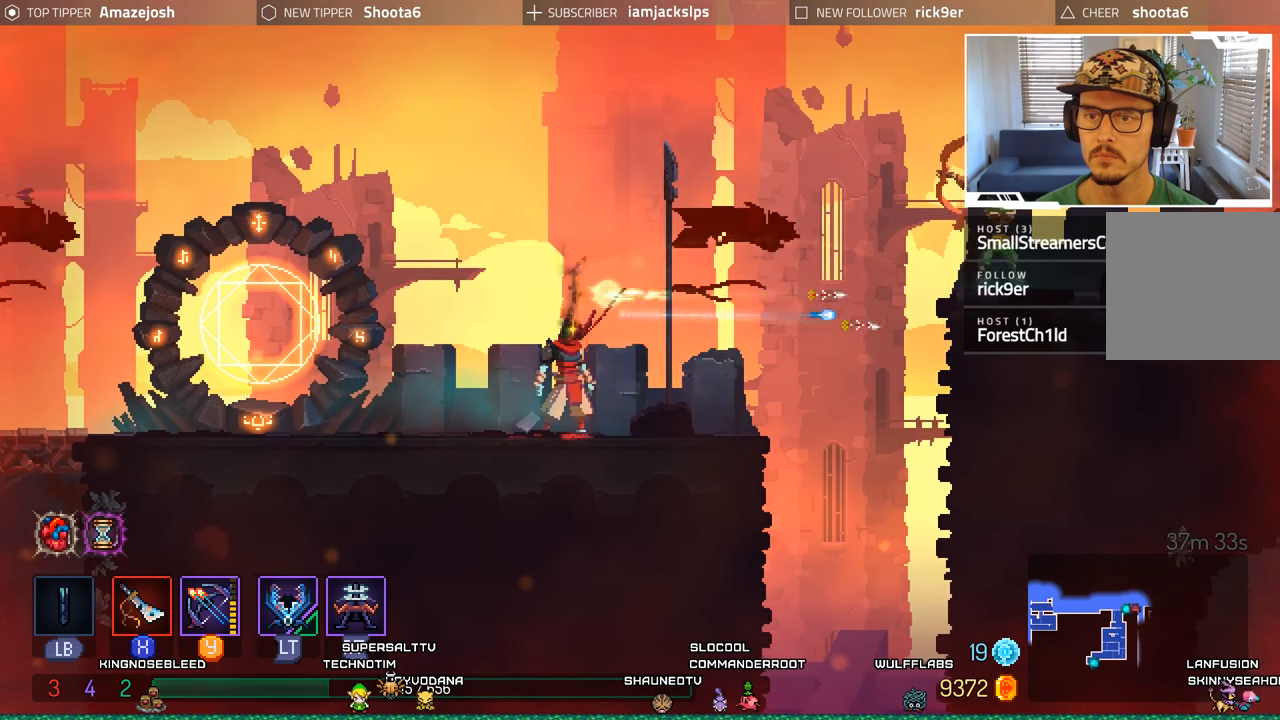
{"buttons": [], "left_stick": "center", "right_stick": "center", "events": []}
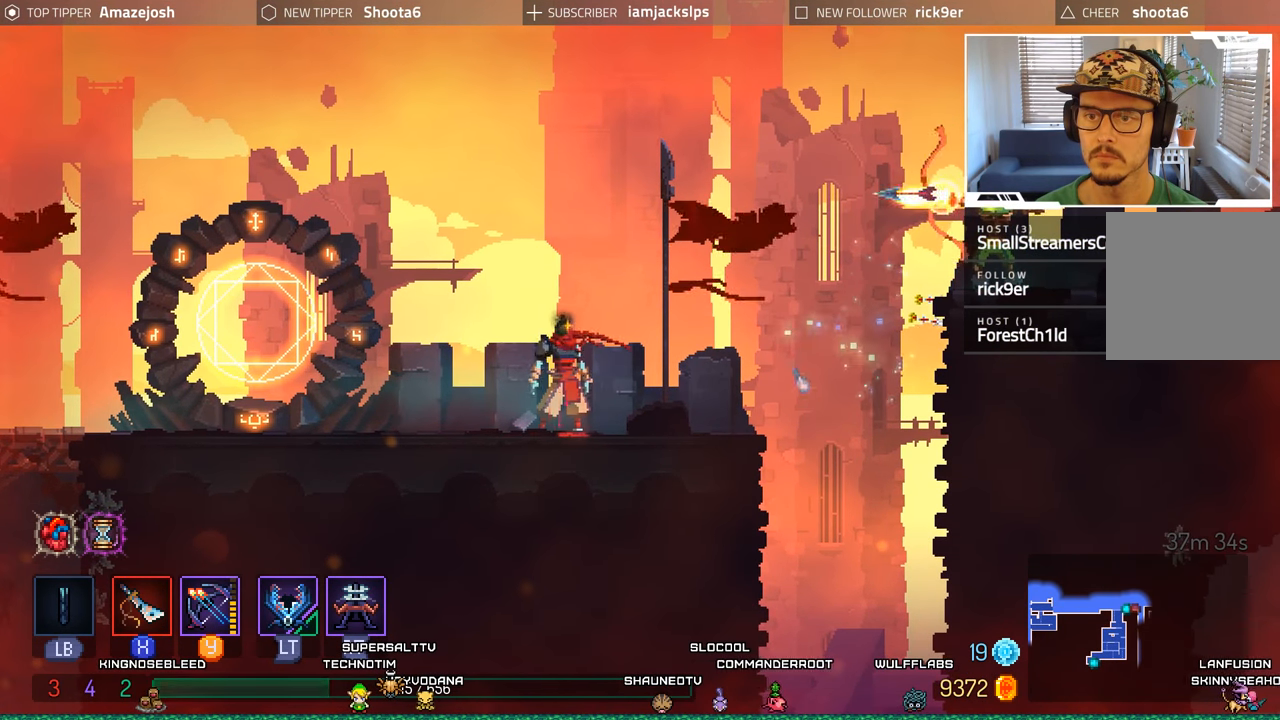
{"buttons": [], "left_stick": "center", "right_stick": "center", "events": []}
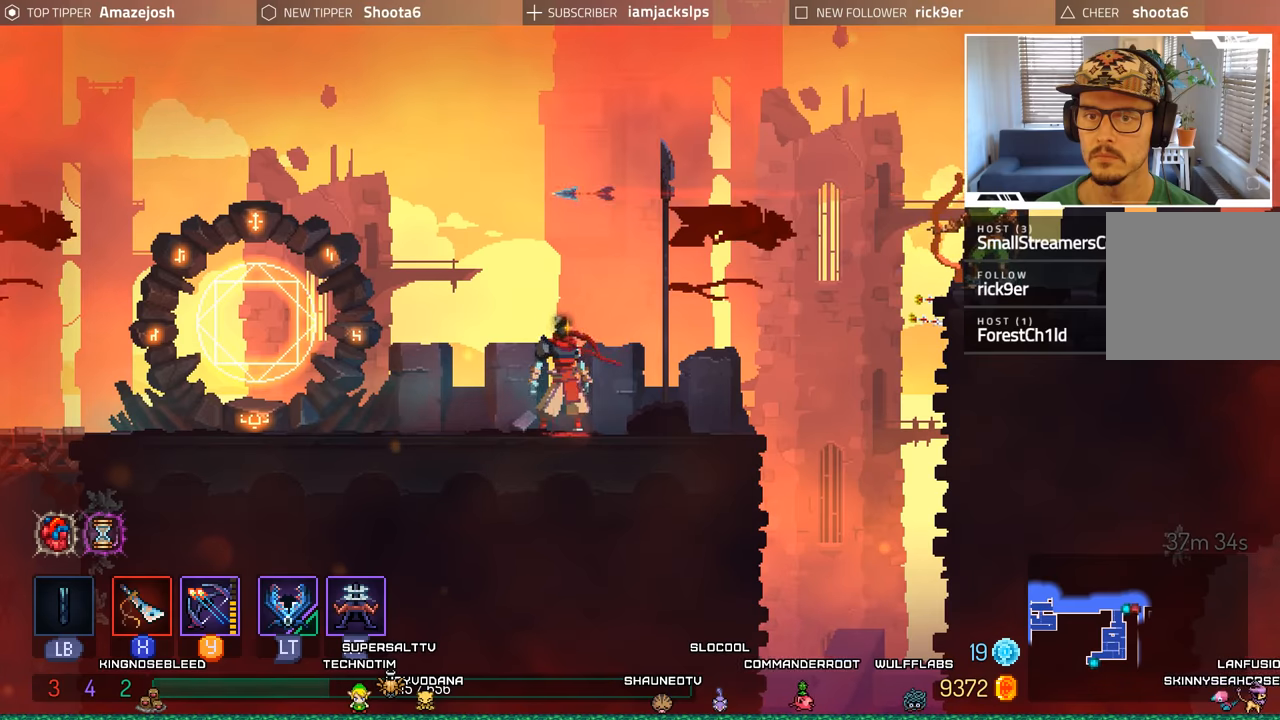
{"buttons": [], "left_stick": "center", "right_stick": "center", "events": [[34, "A", "down"], [150, "A", "up"], [150, "Y", "down"], [300, "Y", "up"]]}
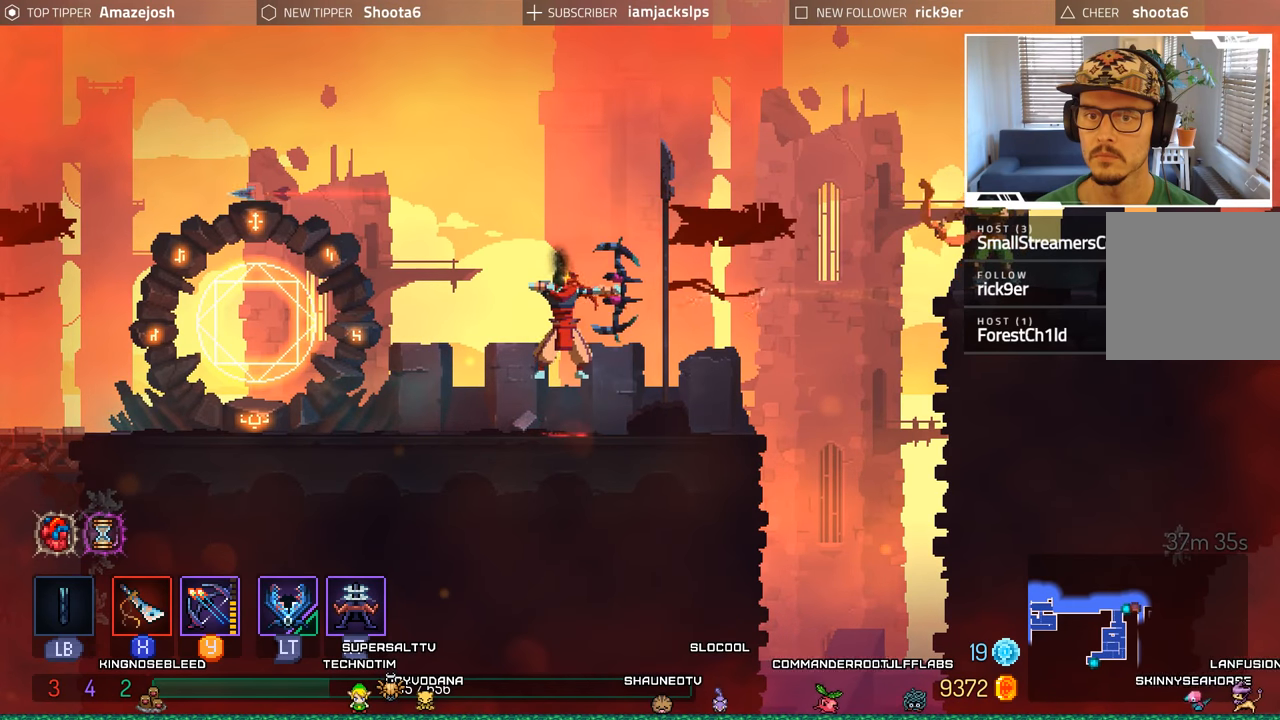
{"buttons": [], "left_stick": "center", "right_stick": "center", "events": []}
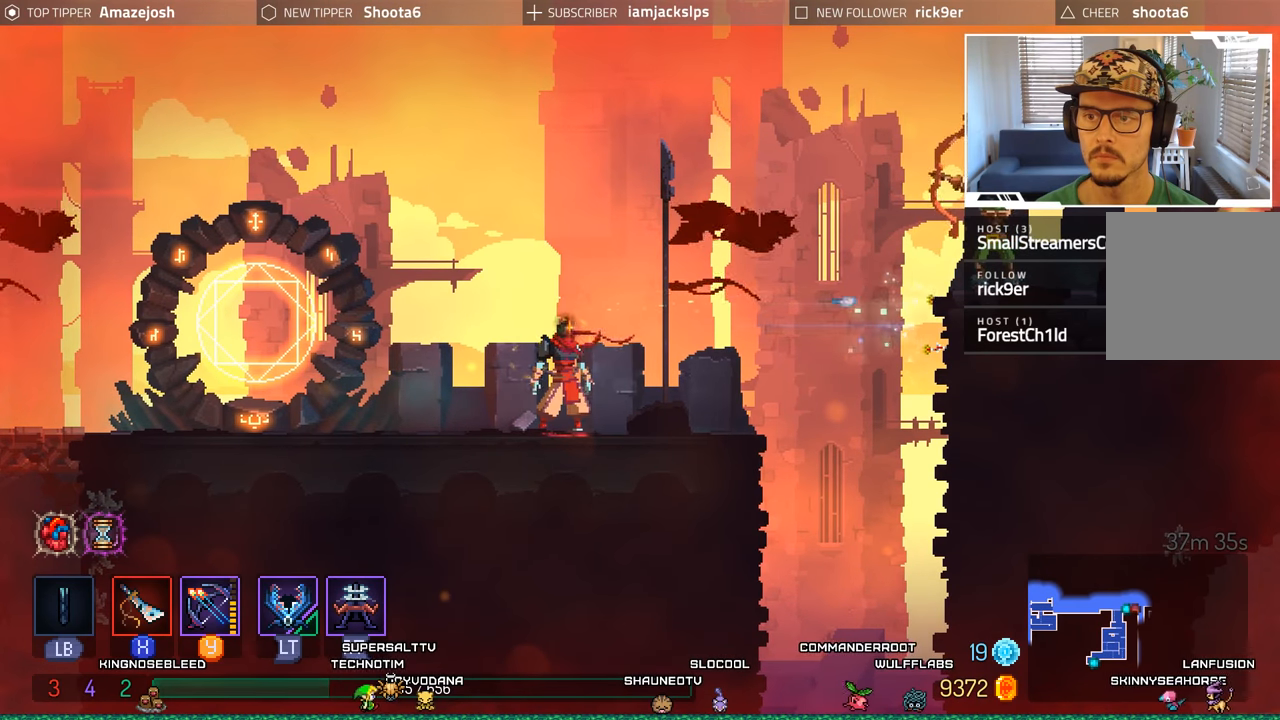
{"buttons": [], "left_stick": "center", "right_stick": "center", "events": []}
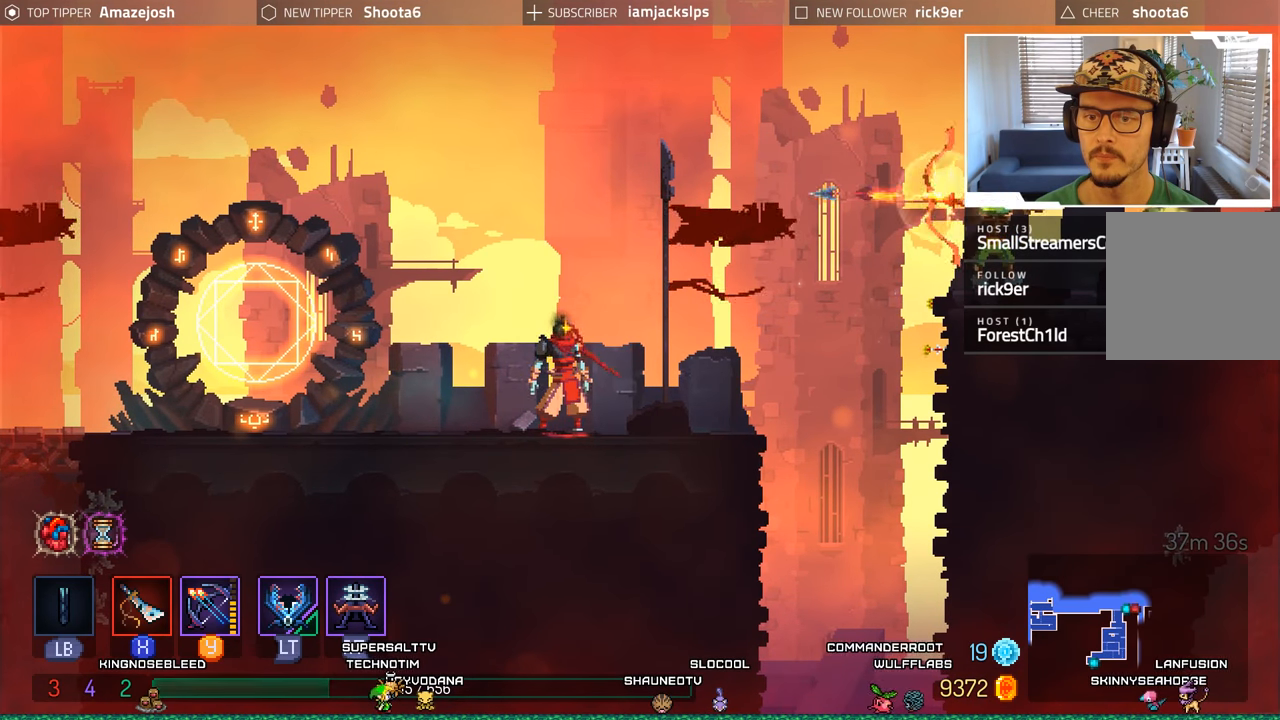
{"buttons": ["A", "DPAD_RIGHT"], "left_stick": "center", "right_stick": "center", "events": [[234, "DPAD_RIGHT", "down"], [384, "A", "down"]]}
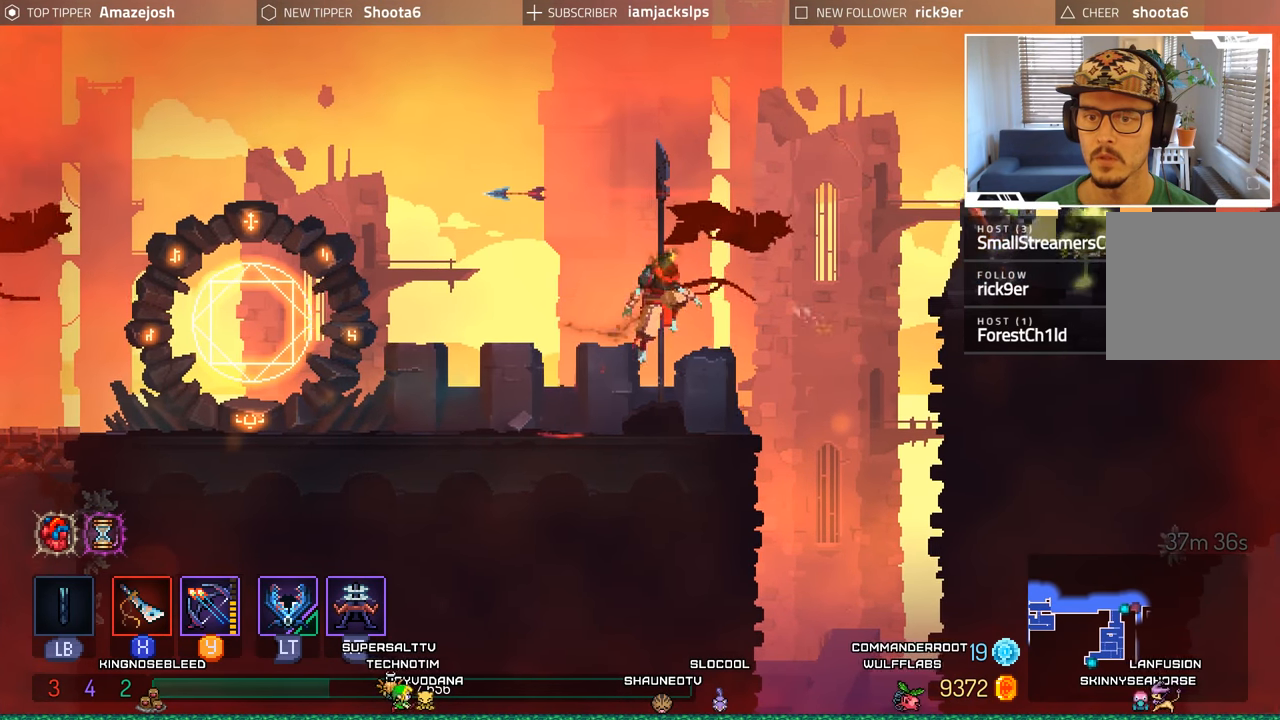
{"buttons": ["DPAD_LEFT"], "left_stick": "center", "right_stick": "center", "events": [[117, "L2", "down"], [117, "R1", "down"], [117, "R2", "down"], [150, "DPAD_RIGHT", "up"], [184, "DPAD_LEFT", "down"], [184, "R1", "up"], [284, "L2", "up"], [284, "R2", "up"], [450, "A", "up"]]}
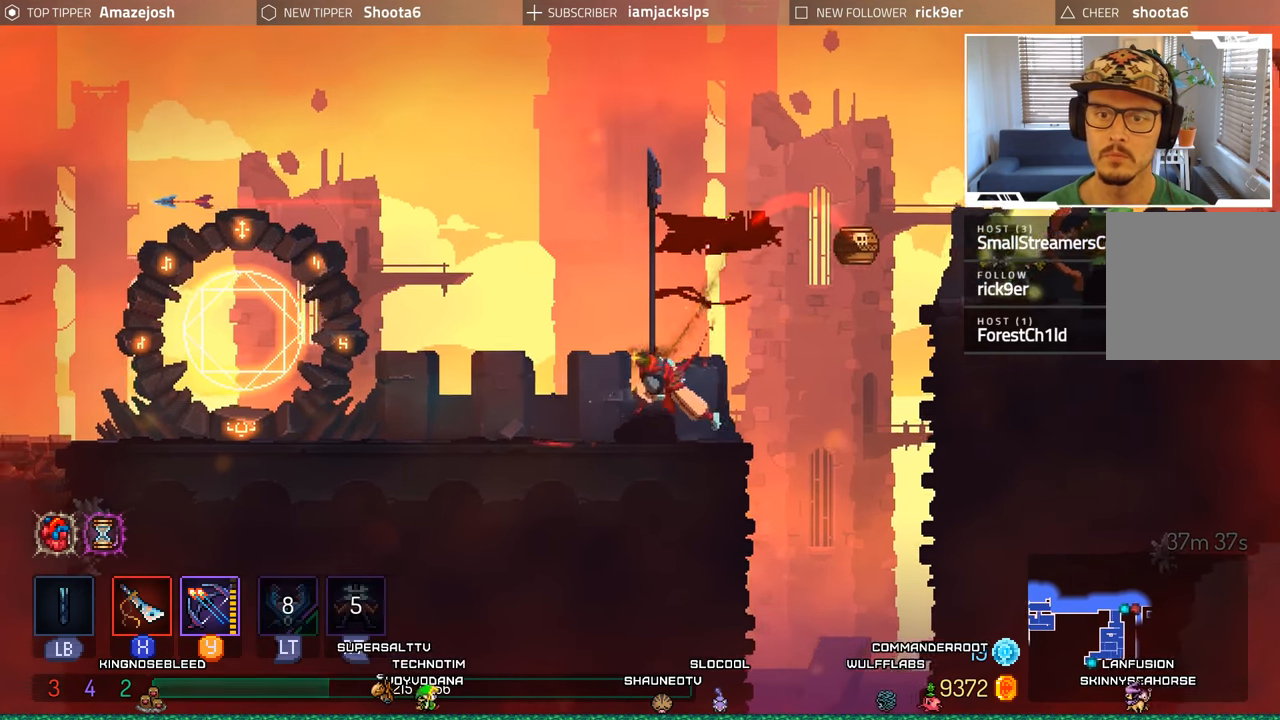
{"buttons": ["DPAD_RIGHT"], "left_stick": "center", "right_stick": "center", "events": [[267, "DPAD_LEFT", "up"], [484, "DPAD_RIGHT", "down"]]}
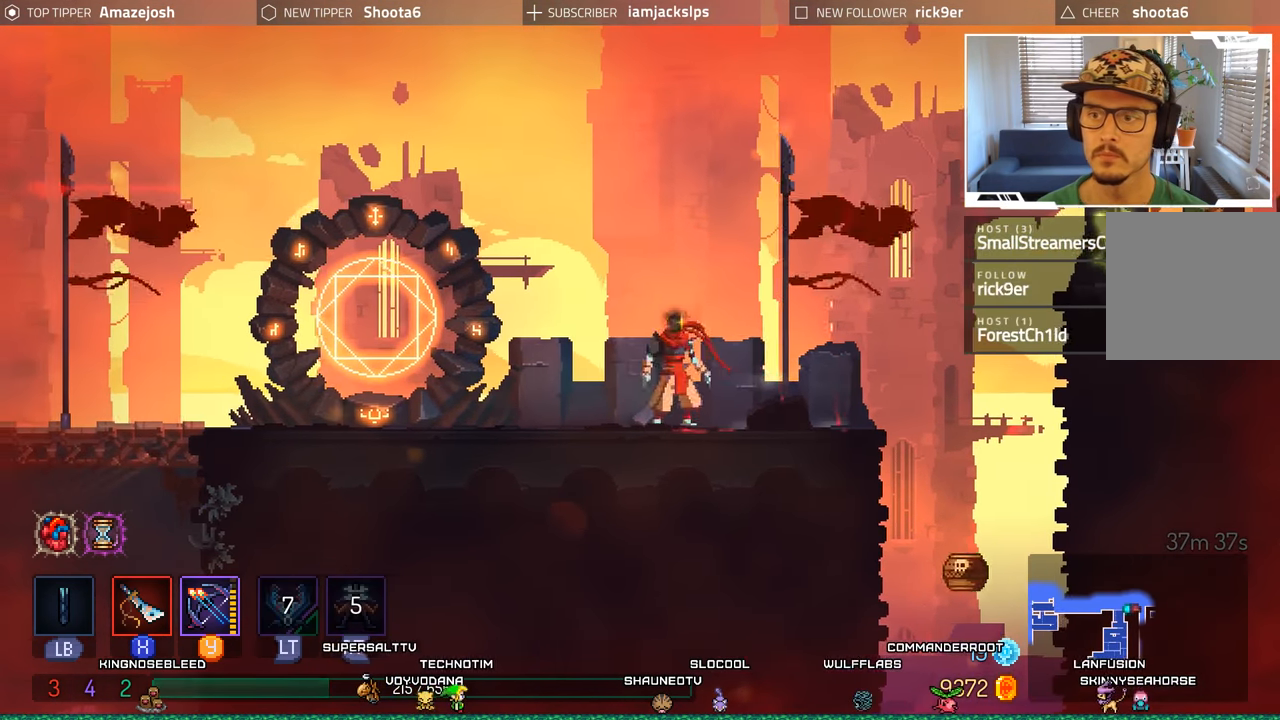
{"buttons": ["A"], "left_stick": "center", "right_stick": "center", "events": [[117, "DPAD_RIGHT", "up"], [384, "A", "down"]]}
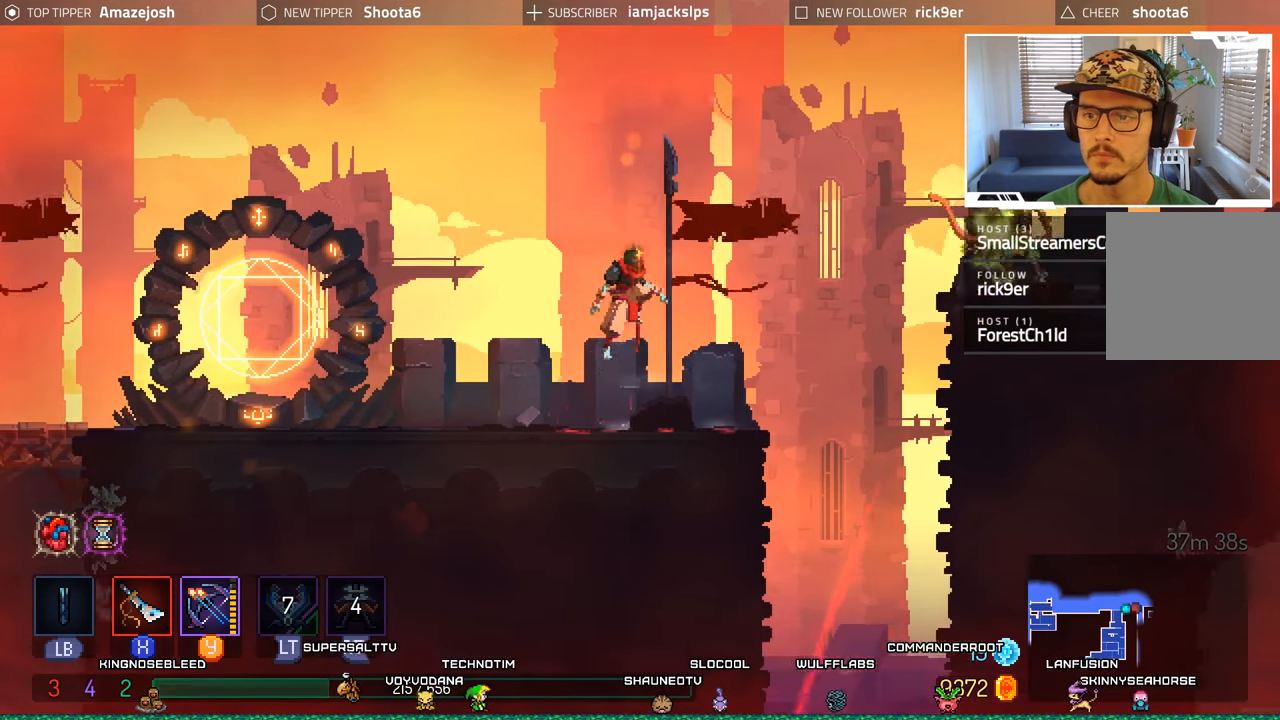
{"buttons": [], "left_stick": "center", "right_stick": "center", "events": [[100, "A", "up"], [100, "Y", "down"], [234, "Y", "up"]]}
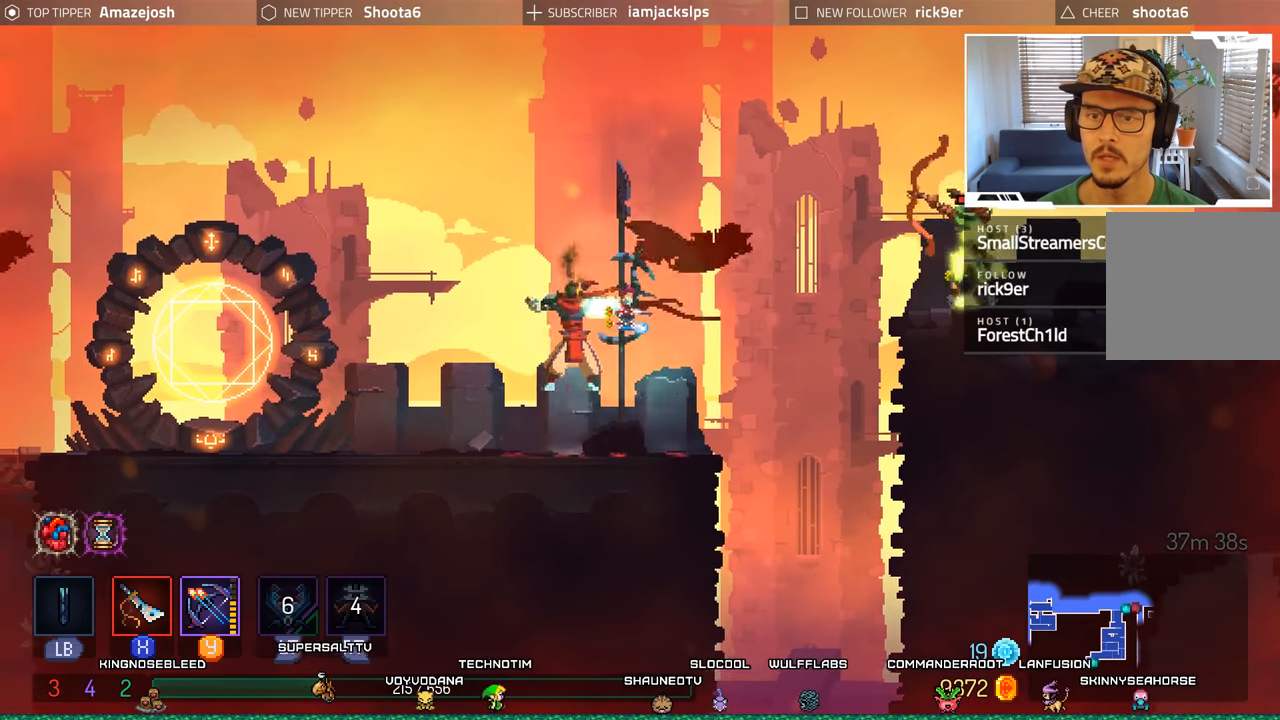
{"buttons": [], "left_stick": "center", "right_stick": "center", "events": []}
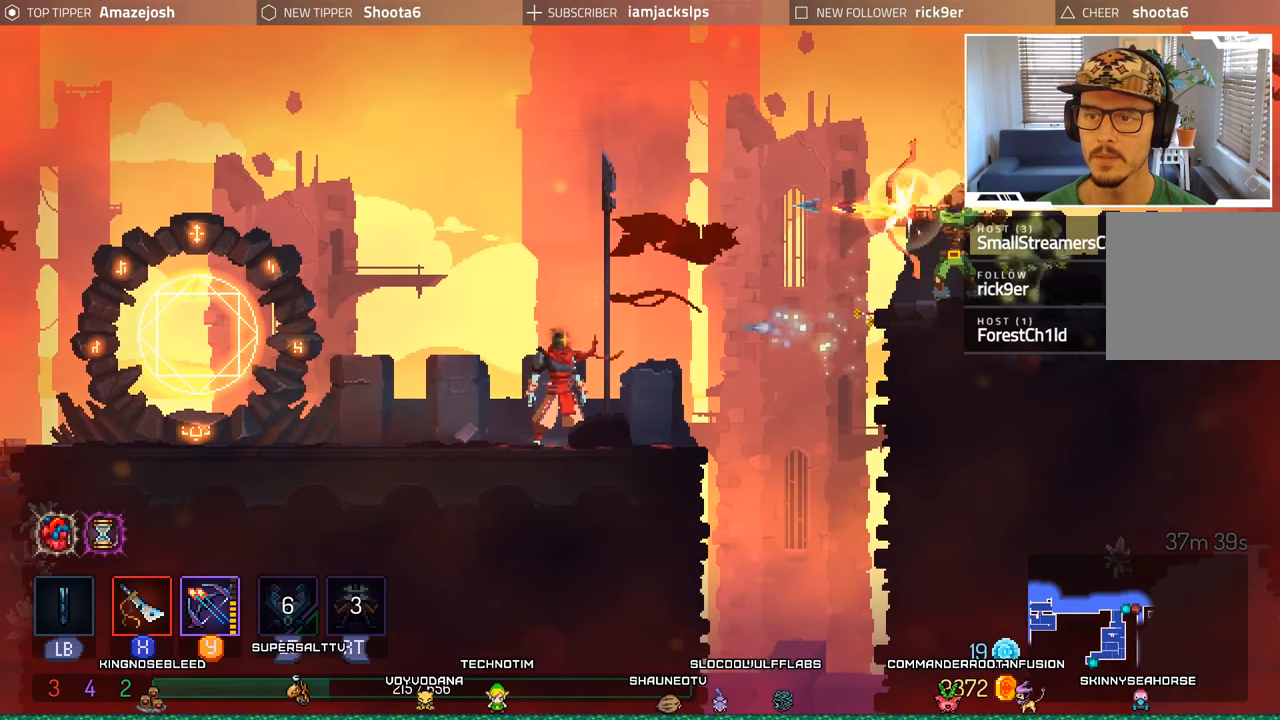
{"buttons": ["A"], "left_stick": "center", "right_stick": "center", "events": [[450, "A", "down"]]}
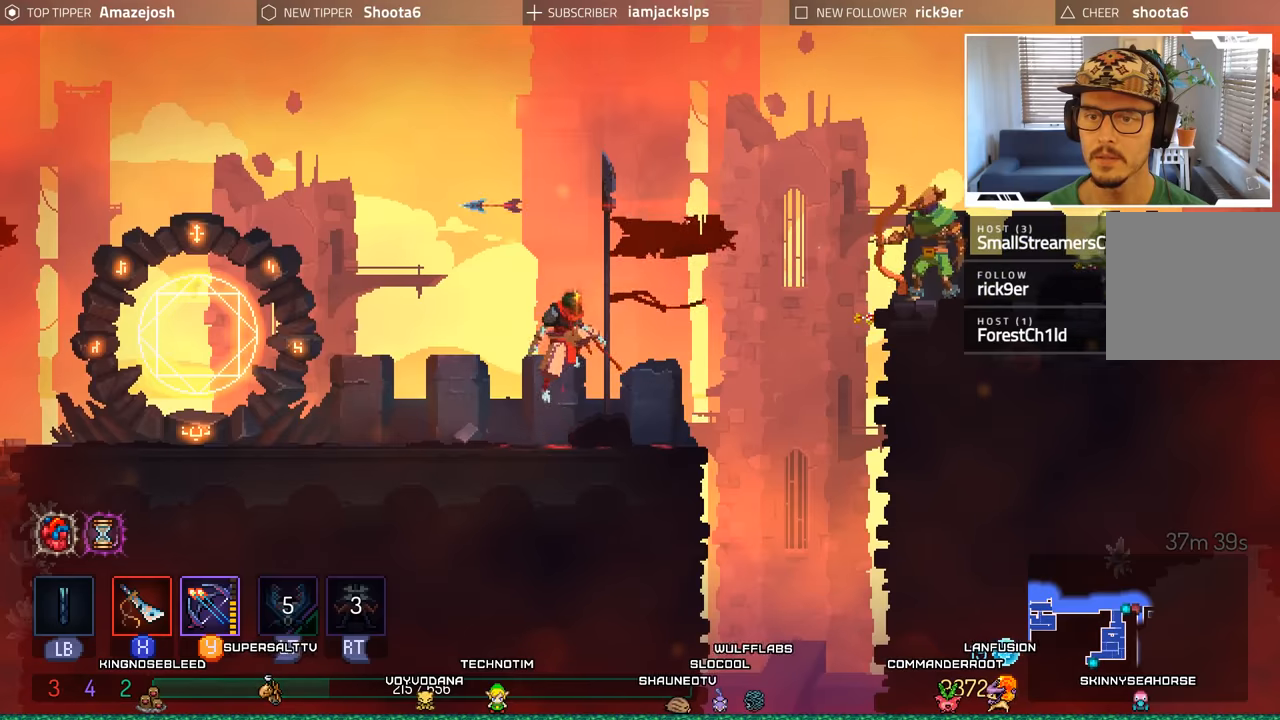
{"buttons": [], "left_stick": "center", "right_stick": "center", "events": [[150, "A", "up"], [150, "Y", "down"], [283, "Y", "up"]]}
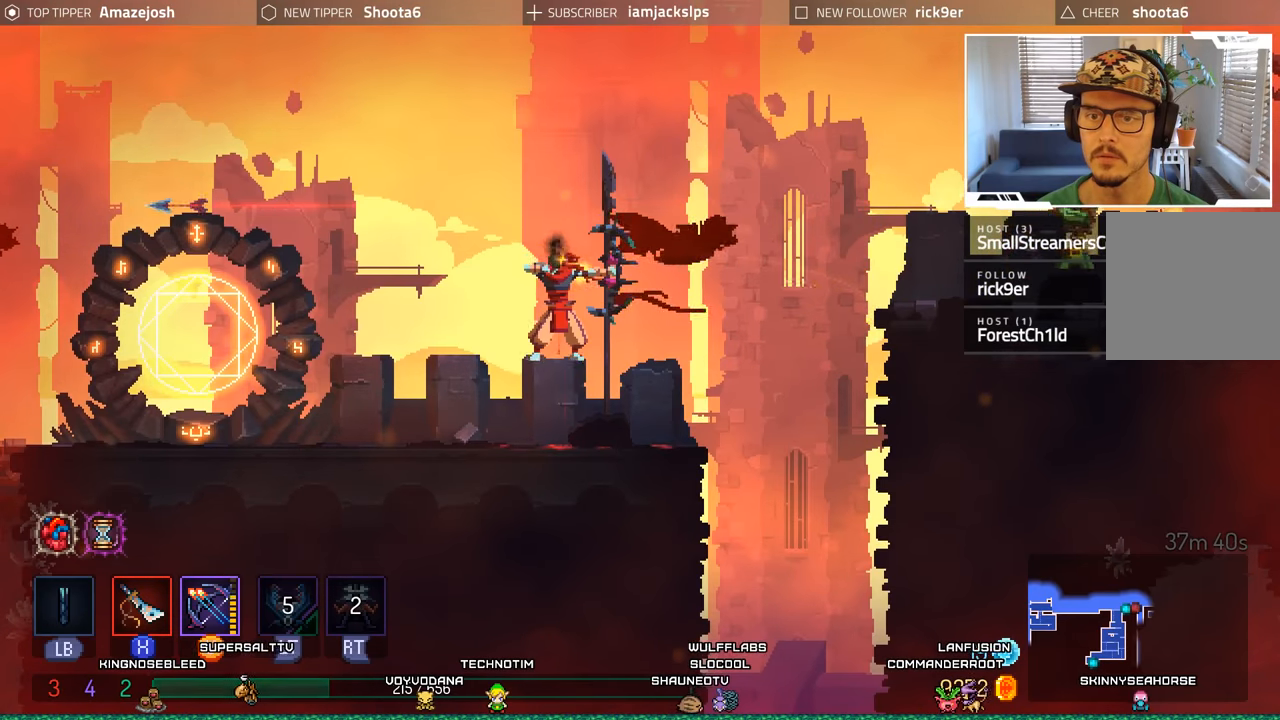
{"buttons": [], "left_stick": "center", "right_stick": "center", "events": []}
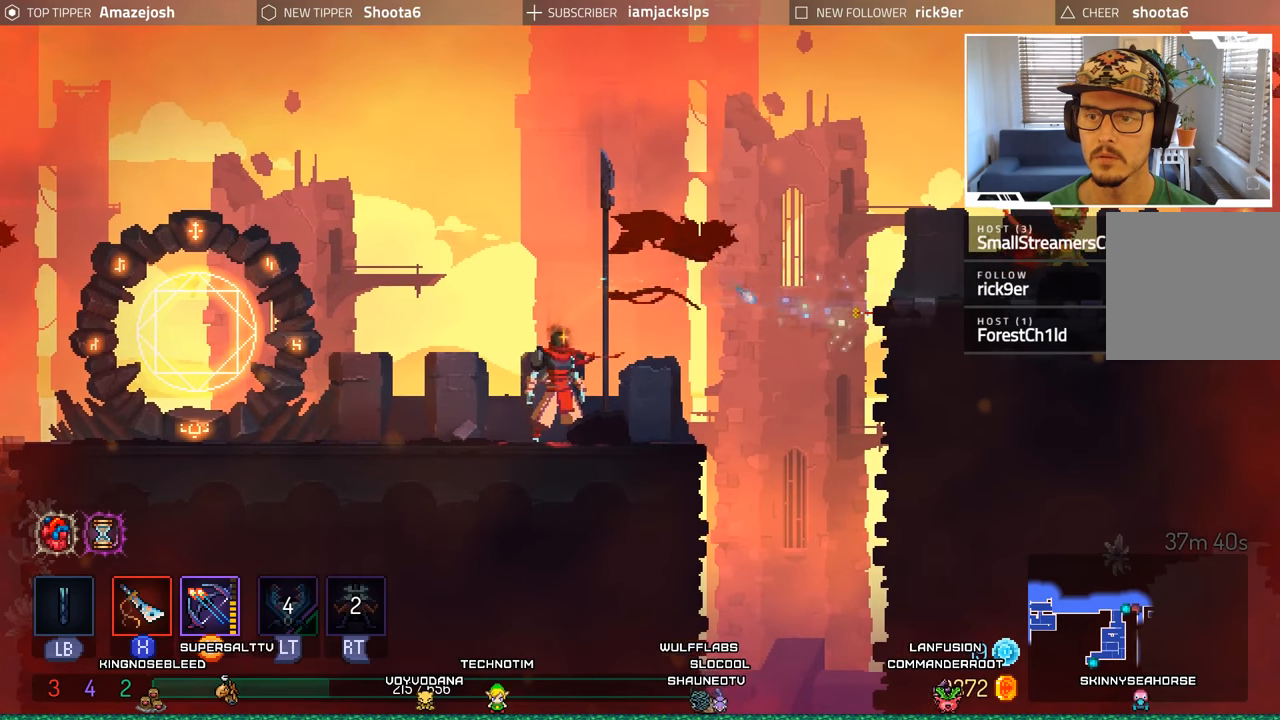
{"buttons": [], "left_stick": "center", "right_stick": "center", "events": []}
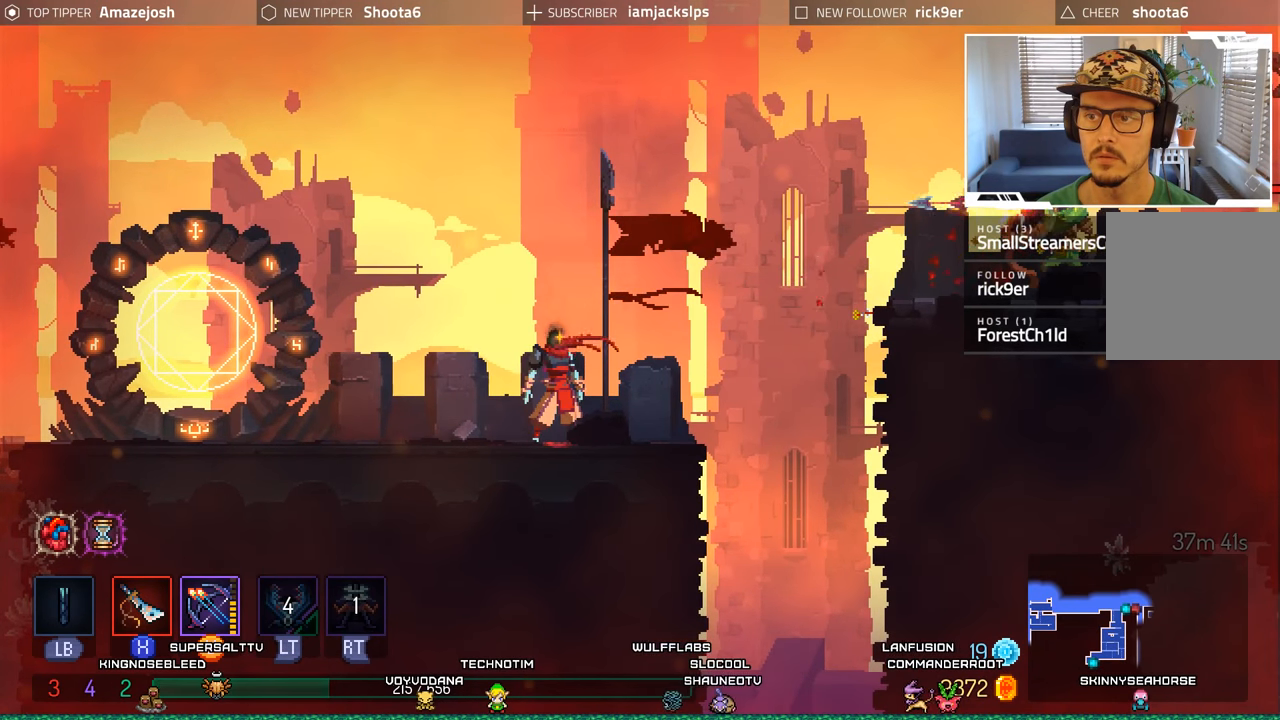
{"buttons": ["A"], "left_stick": "center", "right_stick": "center", "events": [[366, "A", "down"]]}
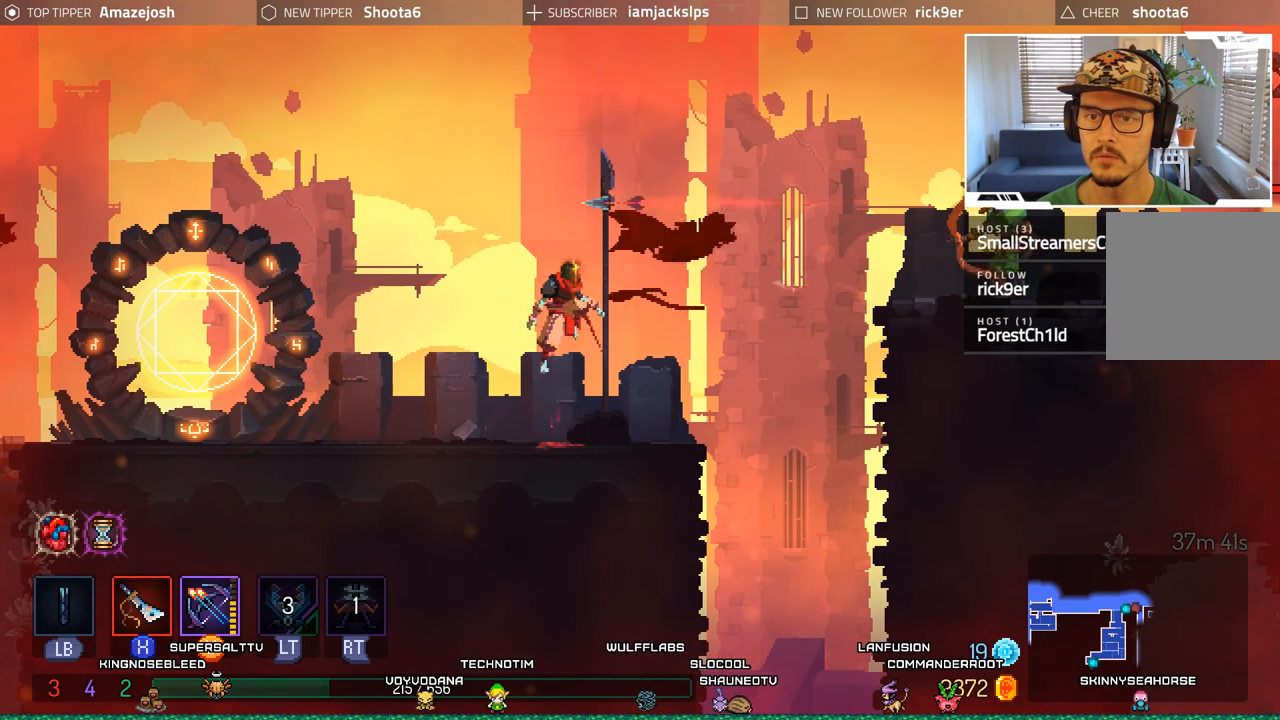
{"buttons": [], "left_stick": "center", "right_stick": "center", "events": [[16, "B", "down"], [16, "Y", "down"], [33, "A", "up"], [83, "B", "up"], [150, "Y", "up"]]}
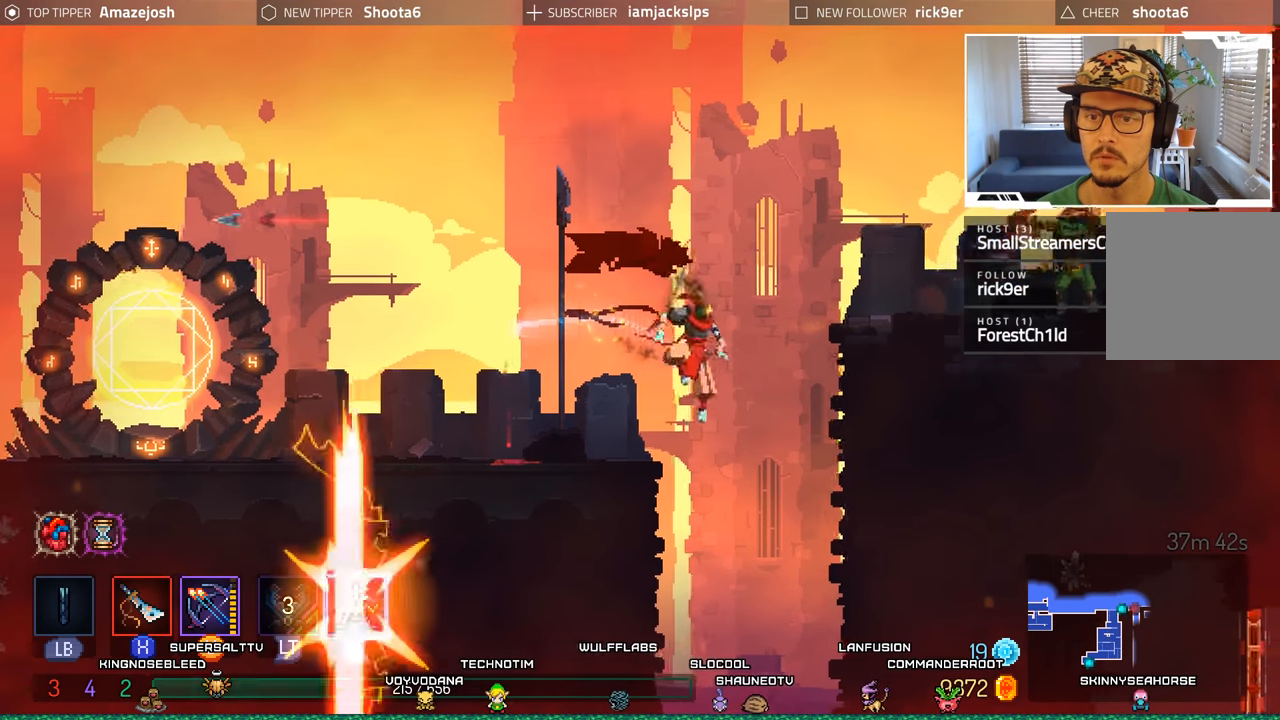
{"buttons": ["DPAD_LEFT"], "left_stick": "center", "right_stick": "center", "events": [[33, "DPAD_LEFT", "down"], [100, "A", "down"], [333, "A", "up"]]}
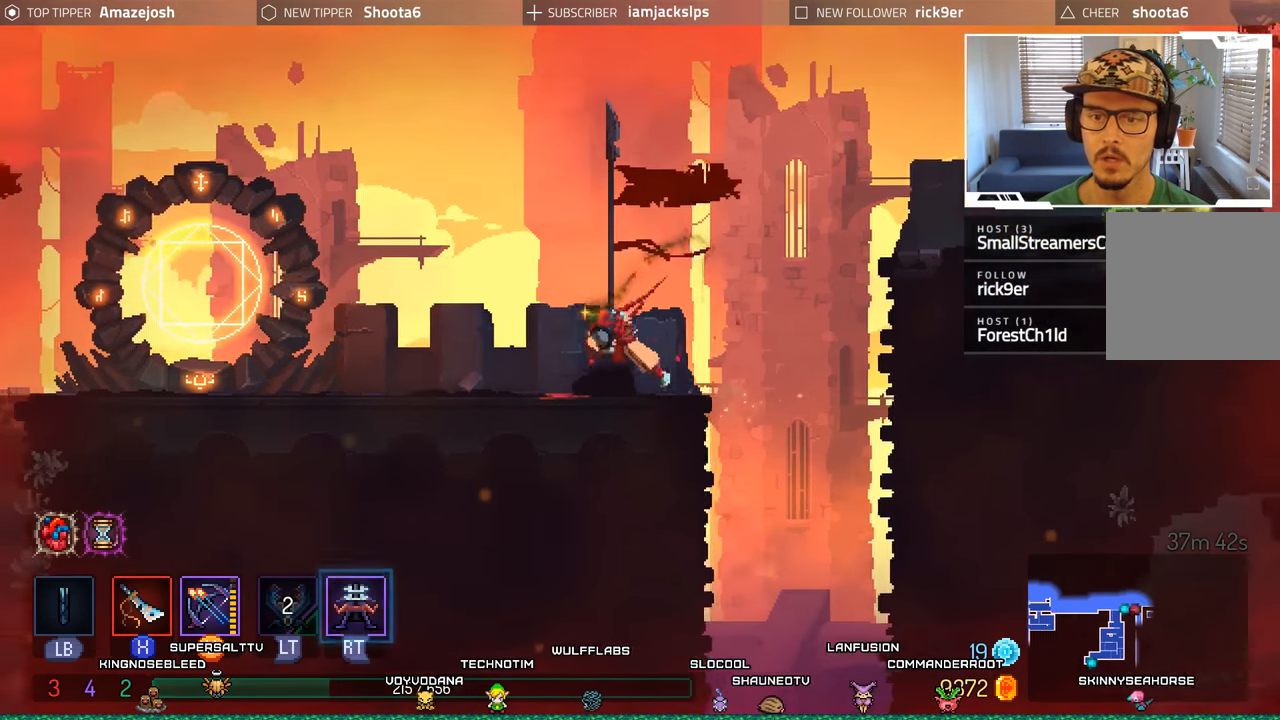
{"buttons": ["DPAD_RIGHT"], "left_stick": "center", "right_stick": "center", "events": [[300, "DPAD_LEFT", "up"], [450, "DPAD_RIGHT", "down"]]}
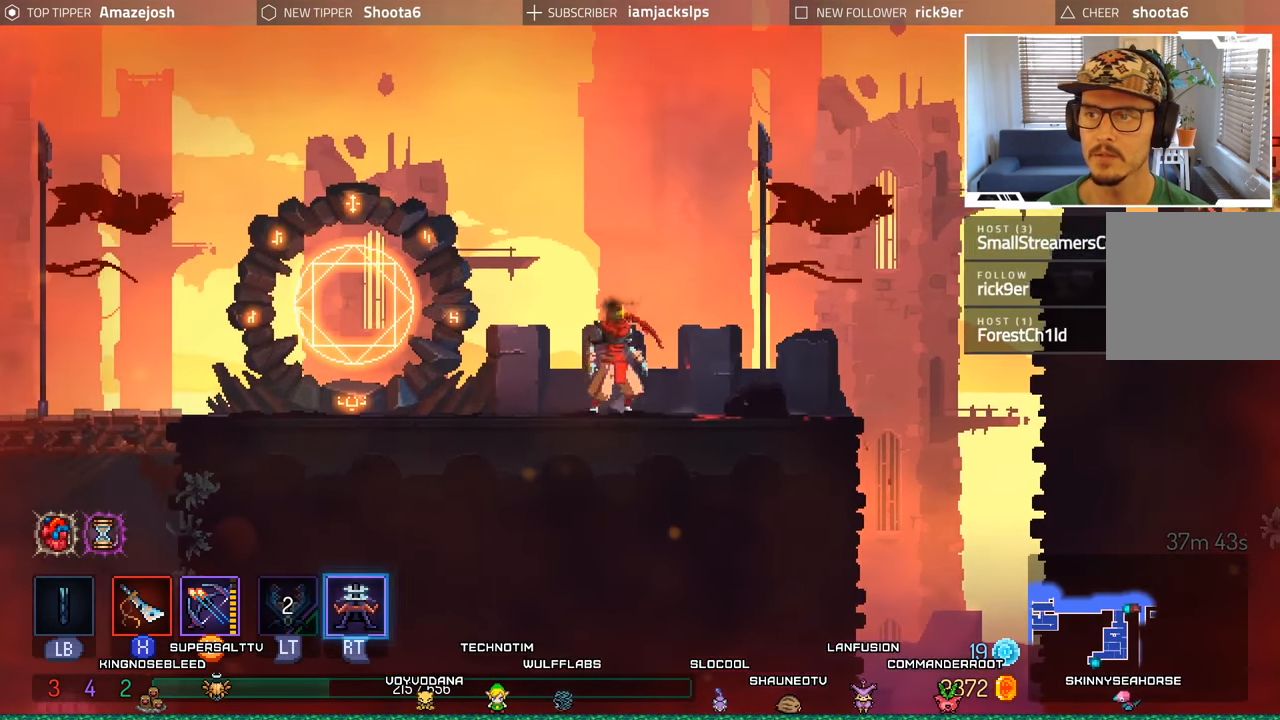
{"buttons": ["DPAD_RIGHT"], "left_stick": "center", "right_stick": "center", "events": [[83, "DPAD_RIGHT", "up"], [416, "DPAD_RIGHT", "down"]]}
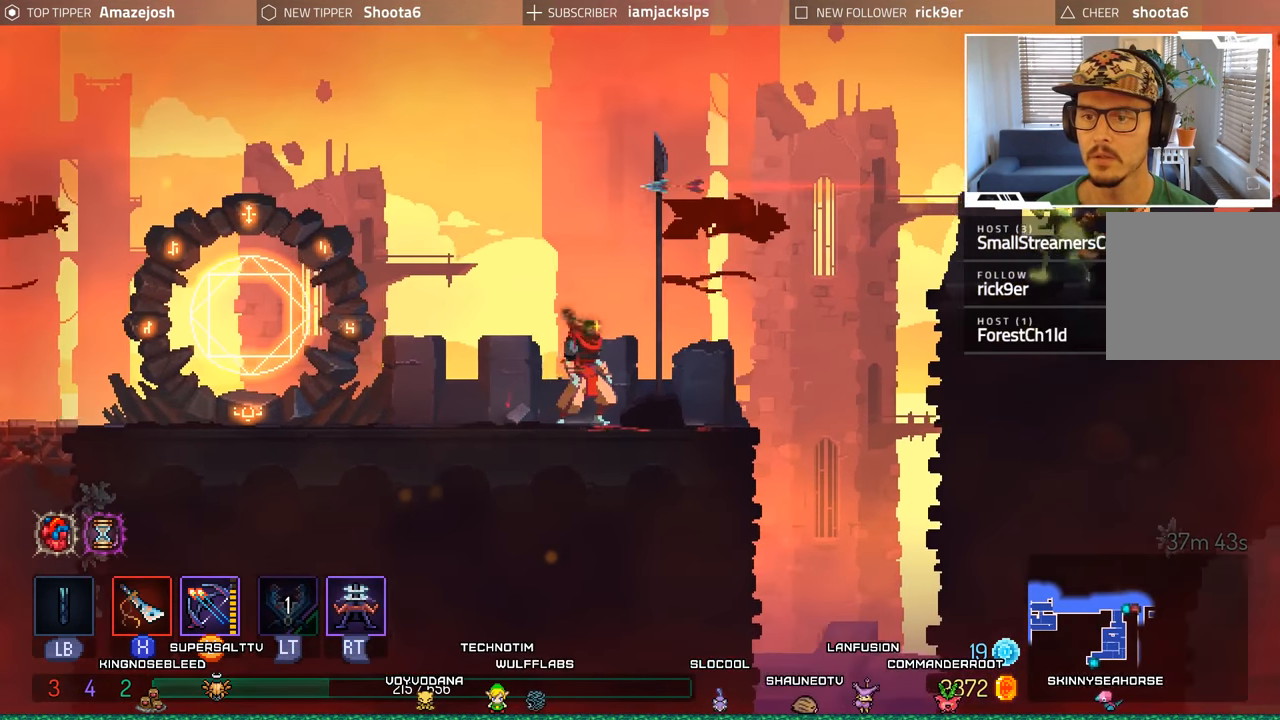
{"buttons": ["DPAD_RIGHT"], "left_stick": "center", "right_stick": "center", "events": [[300, "A", "down"], [450, "A", "up"]]}
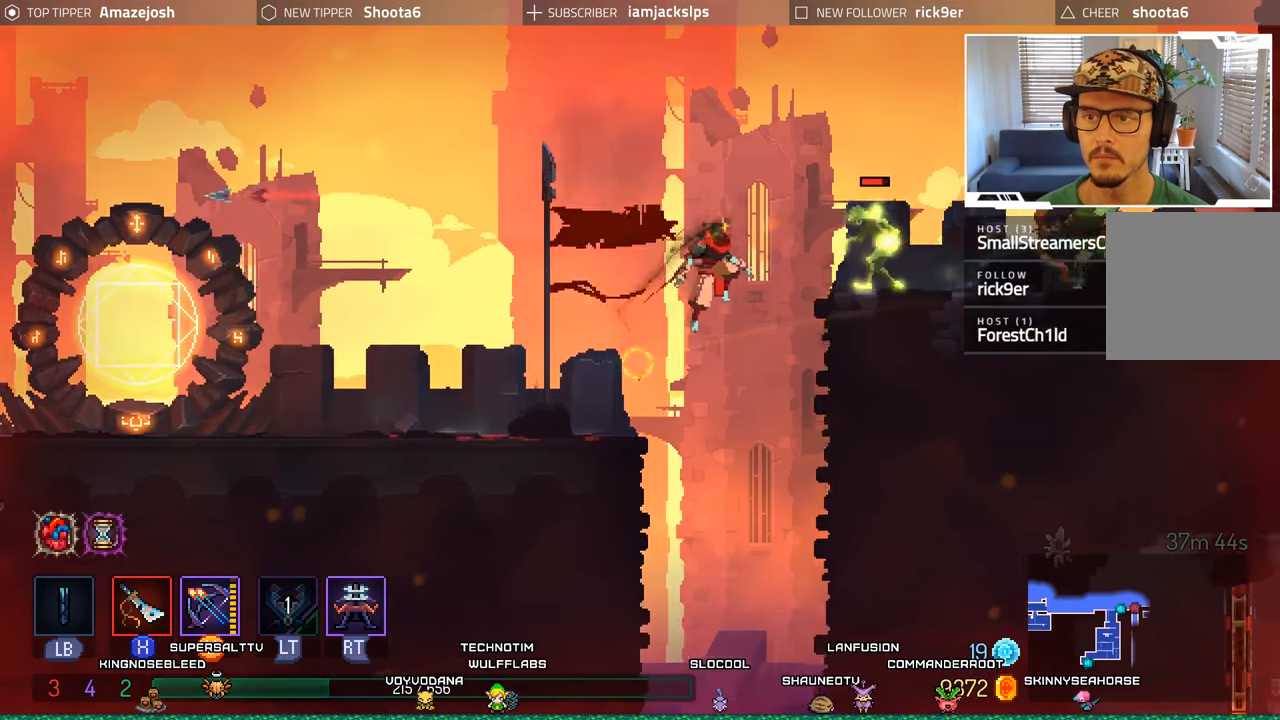
{"buttons": ["DPAD_RIGHT"], "left_stick": "center", "right_stick": "center", "events": [[50, "A", "down"], [283, "A", "up"]]}
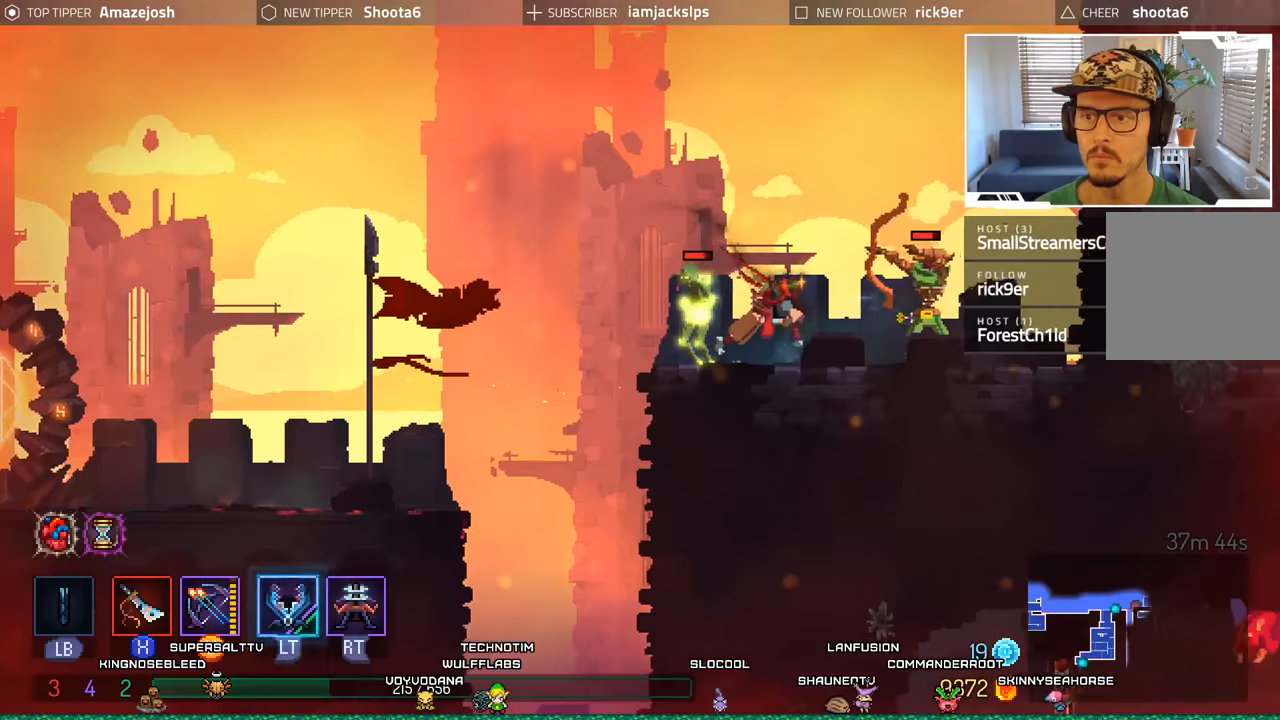
{"buttons": ["X", "DPAD_LEFT"], "left_stick": "center", "right_stick": "center", "events": [[117, "B", "down"], [267, "B", "up"], [417, "DPAD_RIGHT", "up"], [433, "DPAD_LEFT", "down"], [433, "X", "down"]]}
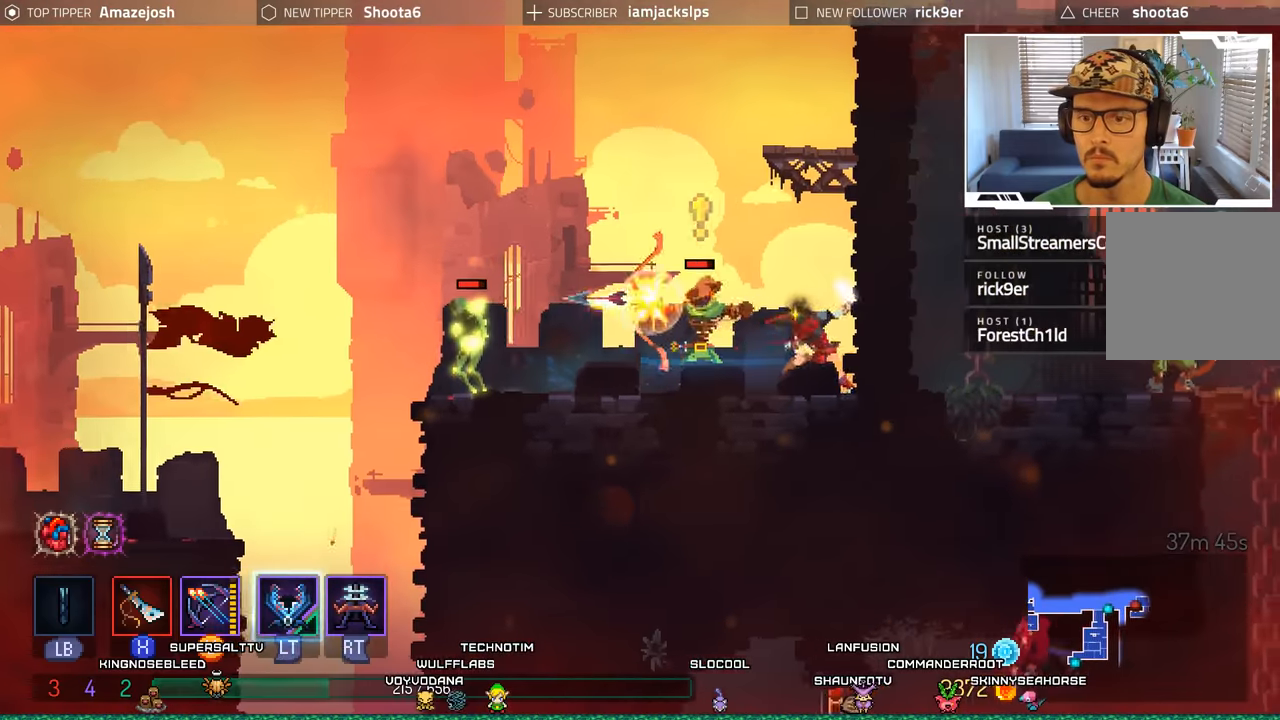
{"buttons": ["X"], "left_stick": "center", "right_stick": "center", "events": [[33, "X", "up"], [133, "X", "down"], [200, "X", "up"], [250, "DPAD_LEFT", "up"], [283, "X", "down"], [350, "X", "up"], [450, "X", "down"]]}
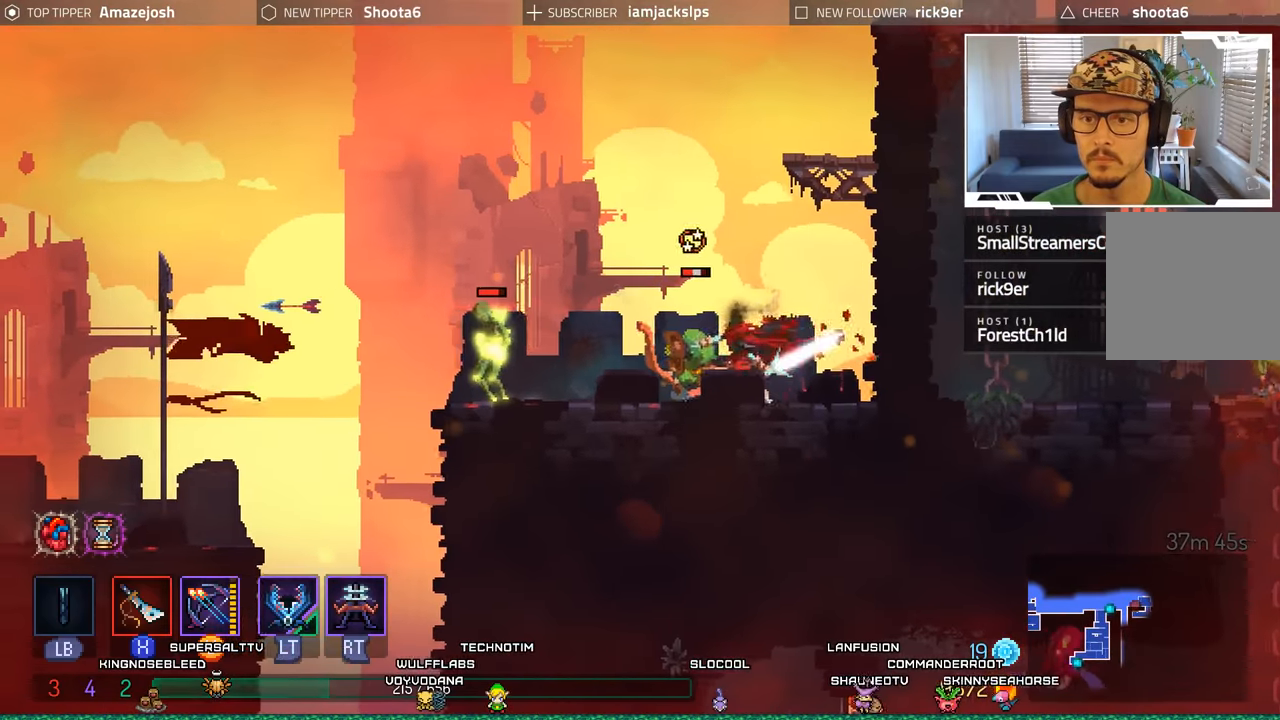
{"buttons": ["R2"], "left_stick": "center", "right_stick": "center", "events": [[17, "X", "up"], [83, "L2", "down"], [83, "R1", "down"], [83, "R2", "down"], [217, "R1", "up"], [217, "R2", "up"], [233, "L2", "up"], [300, "R2", "down"], [400, "R2", "up"], [467, "R2", "down"]]}
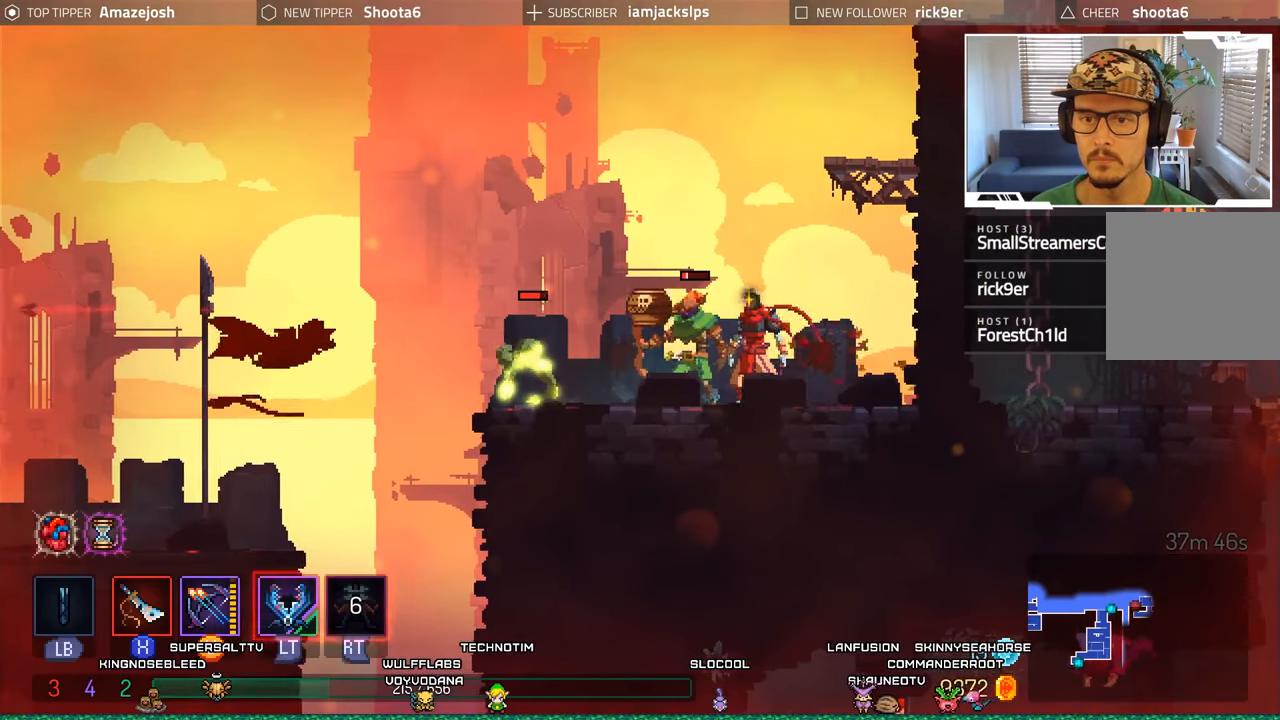
{"buttons": ["A", "DPAD_UP"], "left_stick": "center", "right_stick": "center", "events": [[17, "R2", "up"], [83, "DPAD_RIGHT", "down"], [183, "A", "down"], [350, "A", "up"], [383, "DPAD_UP", "down"], [417, "A", "down"], [500, "DPAD_RIGHT", "up"]]}
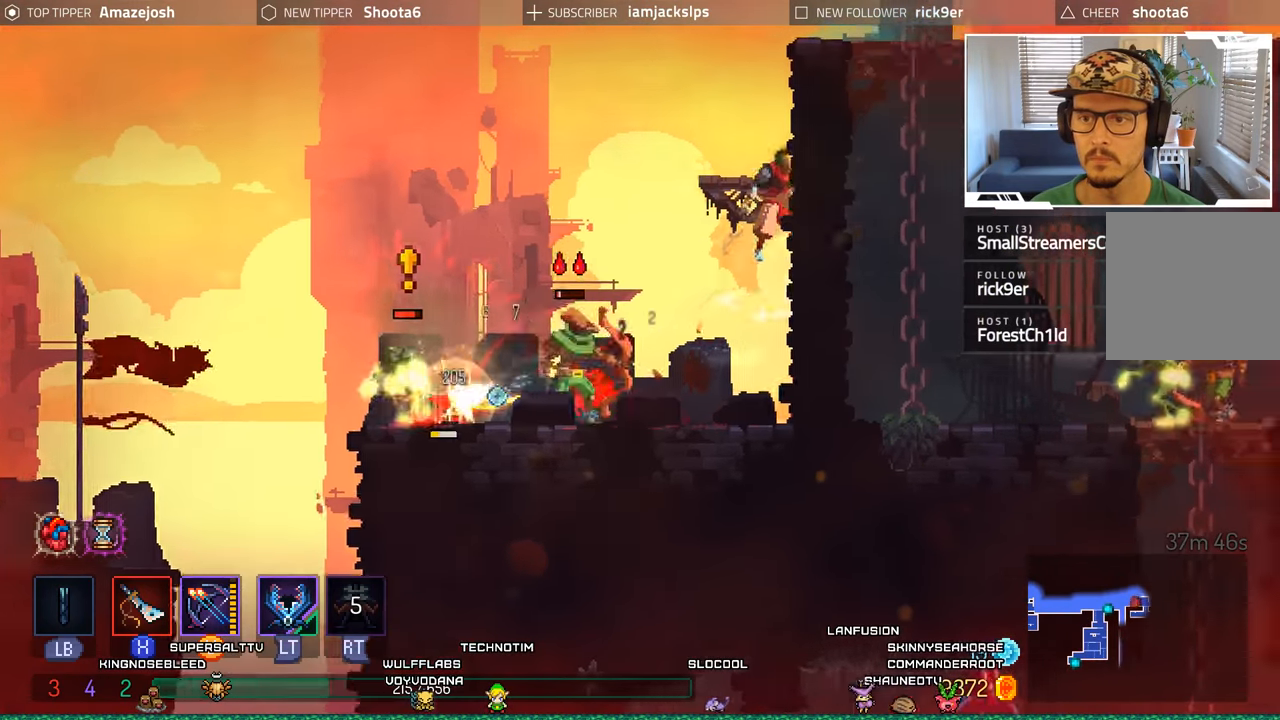
{"buttons": [], "left_stick": "center", "right_stick": "center", "events": [[67, "A", "up"], [250, "DPAD_UP", "up"]]}